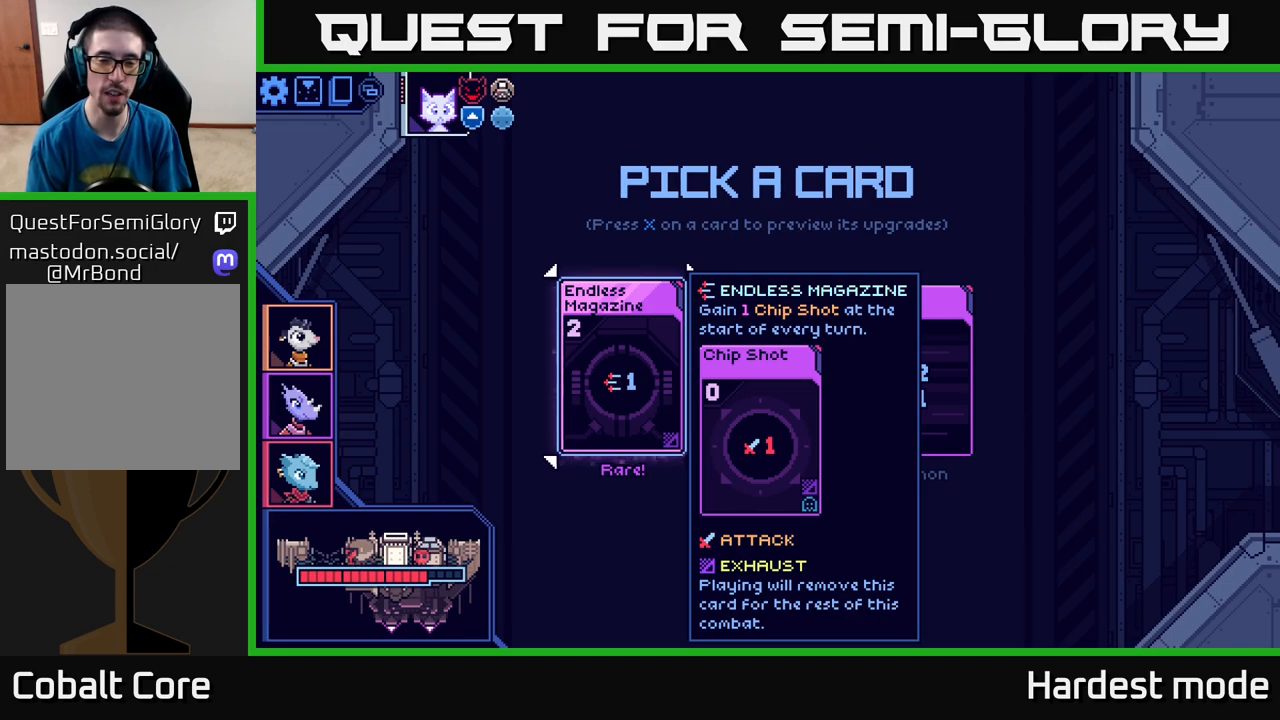
Gameplay with a controller (Xbox layout); each line is a JSON object with the inputs held at the frame after it. "events" lists button and stick changes between this image and that frame as [ms after this image, input, new state], when the widget could be followed in between.
{"buttons": [], "left_stick": "center", "right_stick": "center", "events": []}
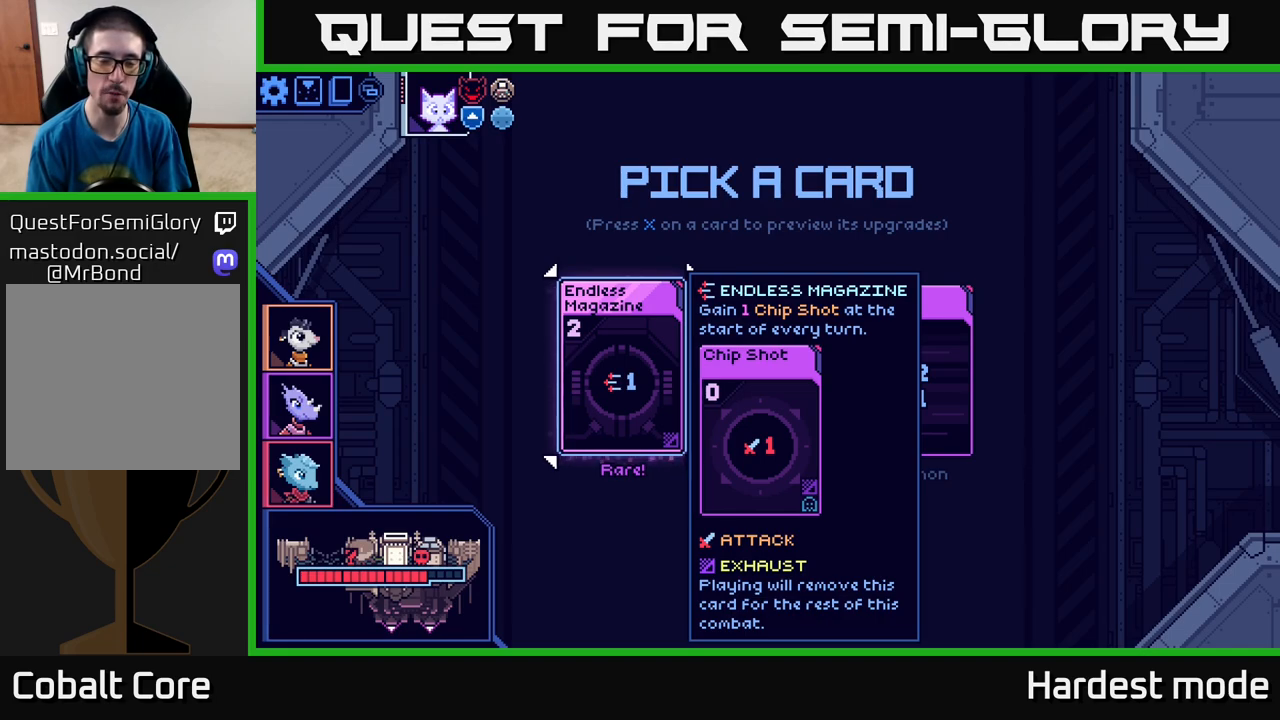
{"buttons": [], "left_stick": "center", "right_stick": "center", "events": []}
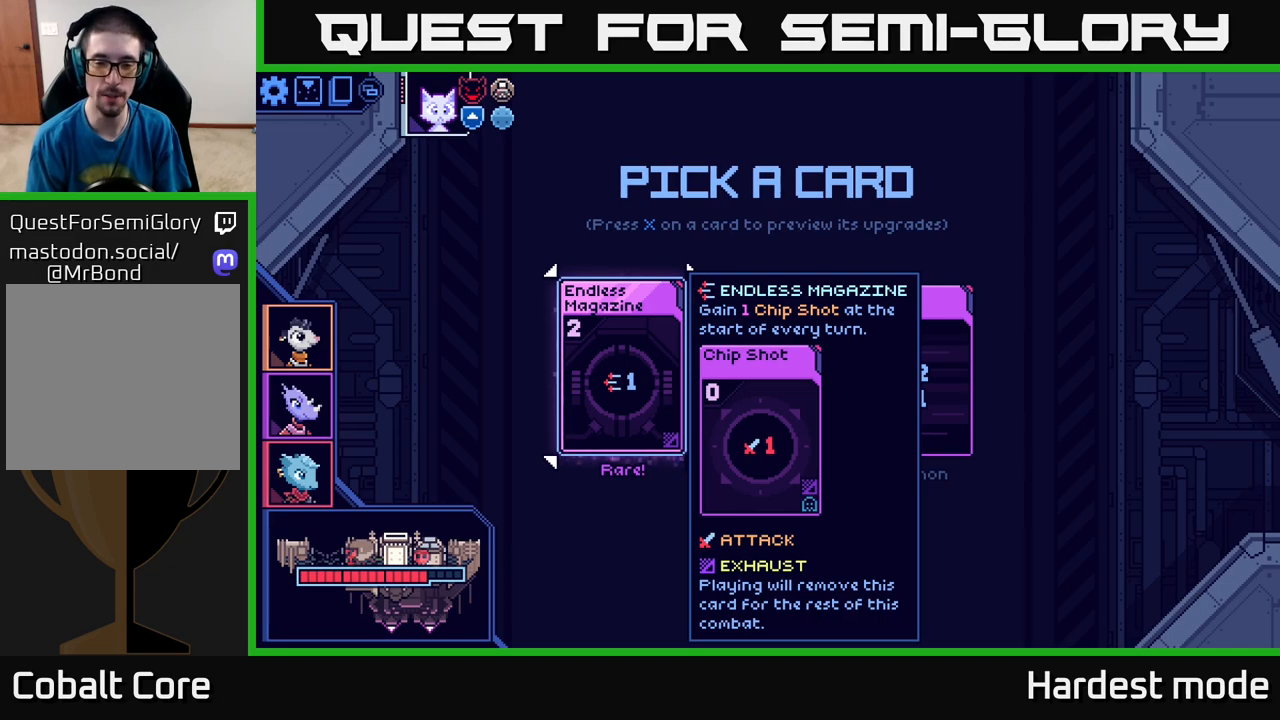
{"buttons": [], "left_stick": "center", "right_stick": "center", "events": []}
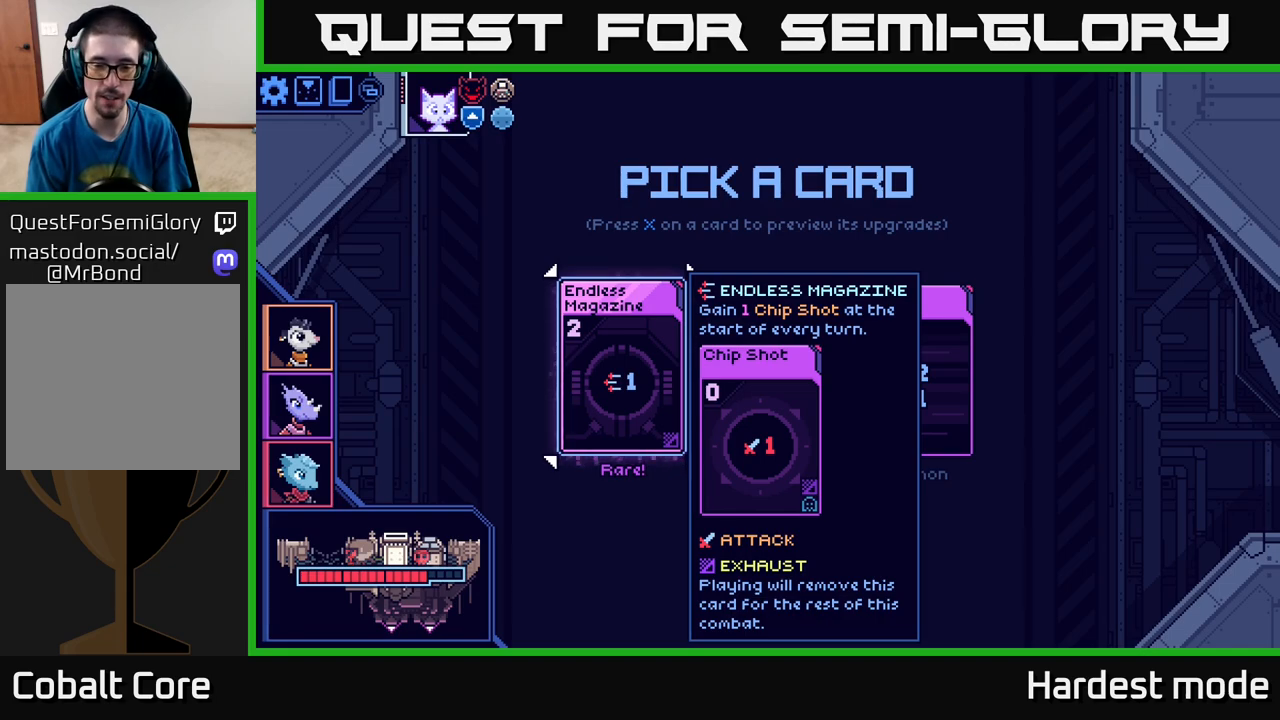
{"buttons": [], "left_stick": "right", "right_stick": "center", "events": [[483, "left_stick", "right"]]}
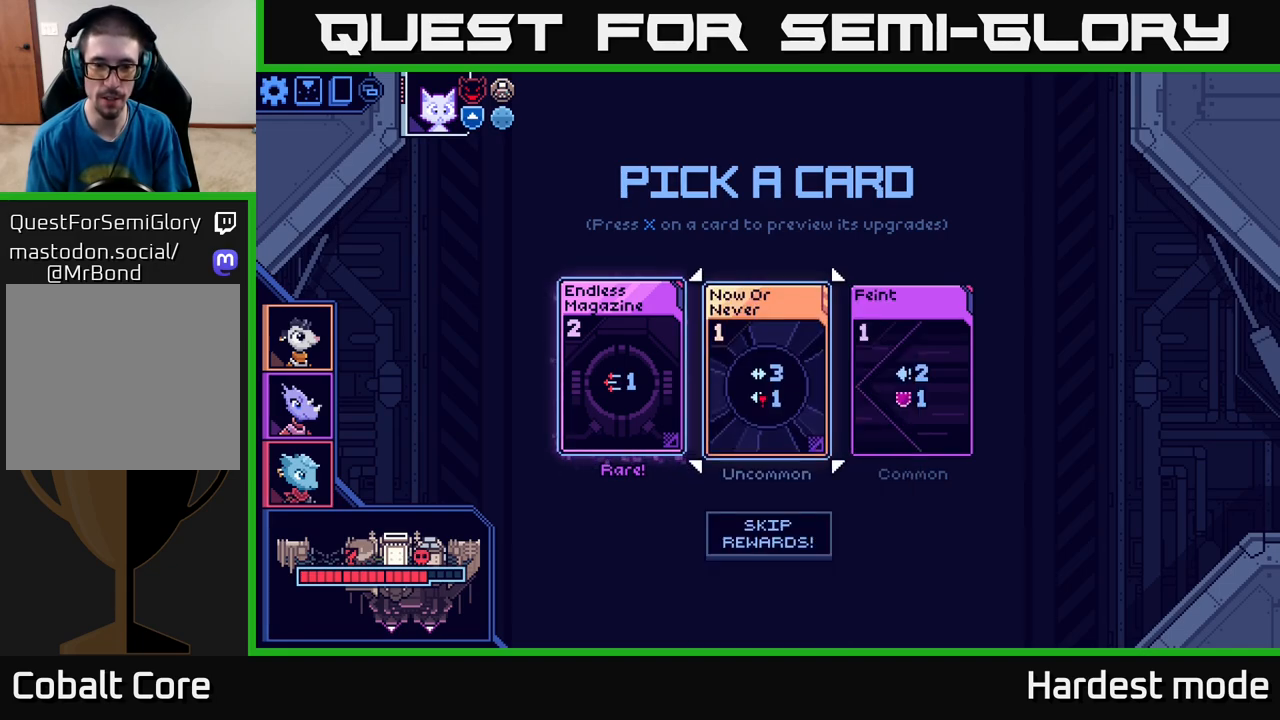
{"buttons": [], "left_stick": "right", "right_stick": "center", "events": [[167, "left_stick", "center"], [433, "left_stick", "right"]]}
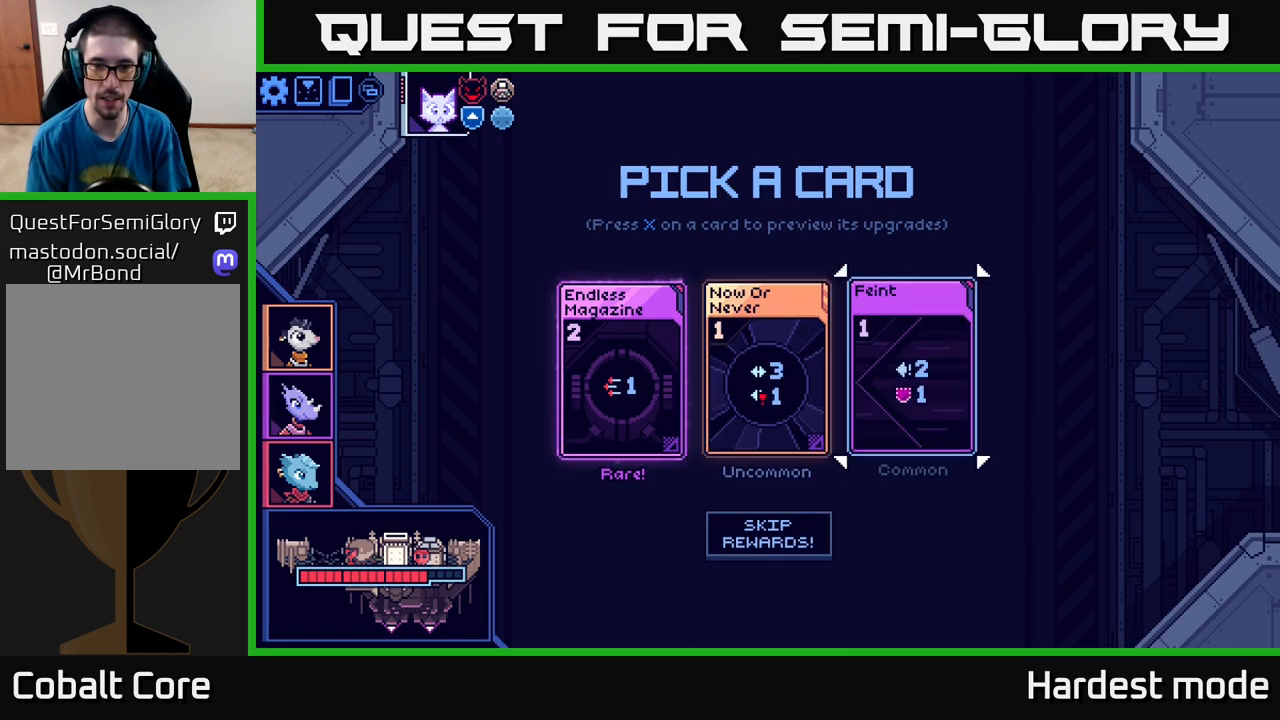
{"buttons": [], "left_stick": "center", "right_stick": "center", "events": [[133, "left_stick", "center"]]}
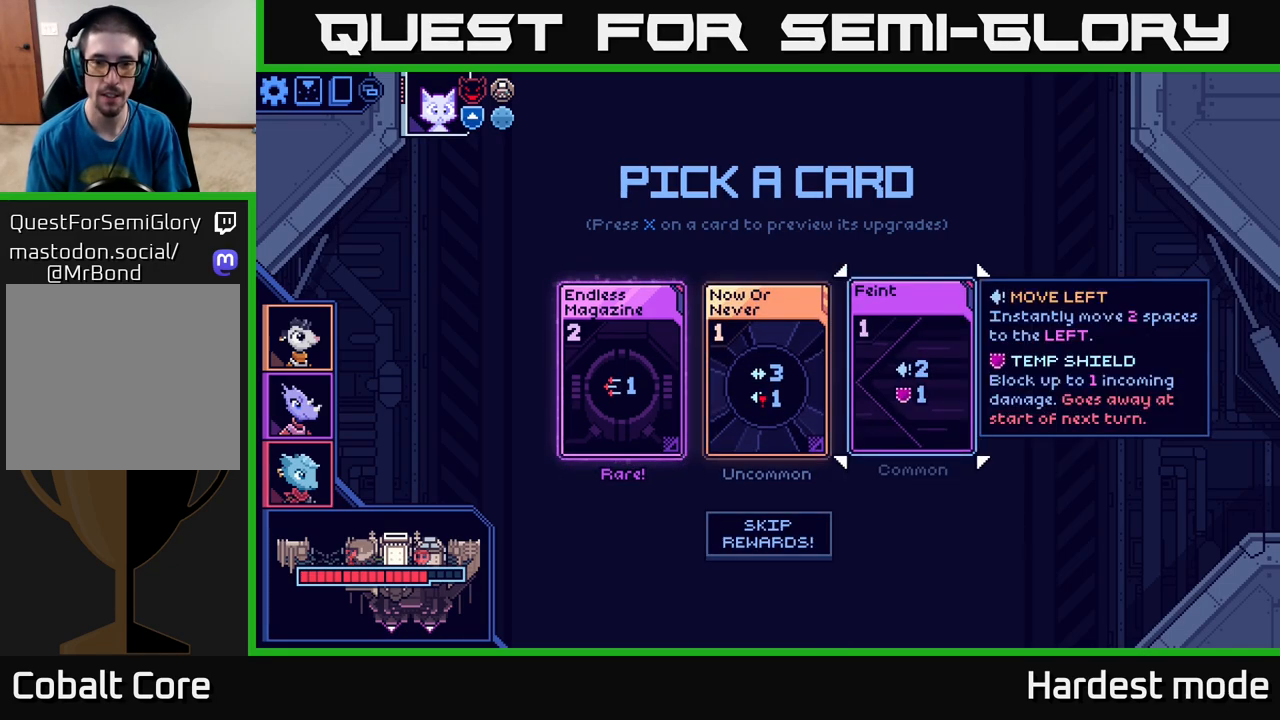
{"buttons": [], "left_stick": "center", "right_stick": "center", "events": []}
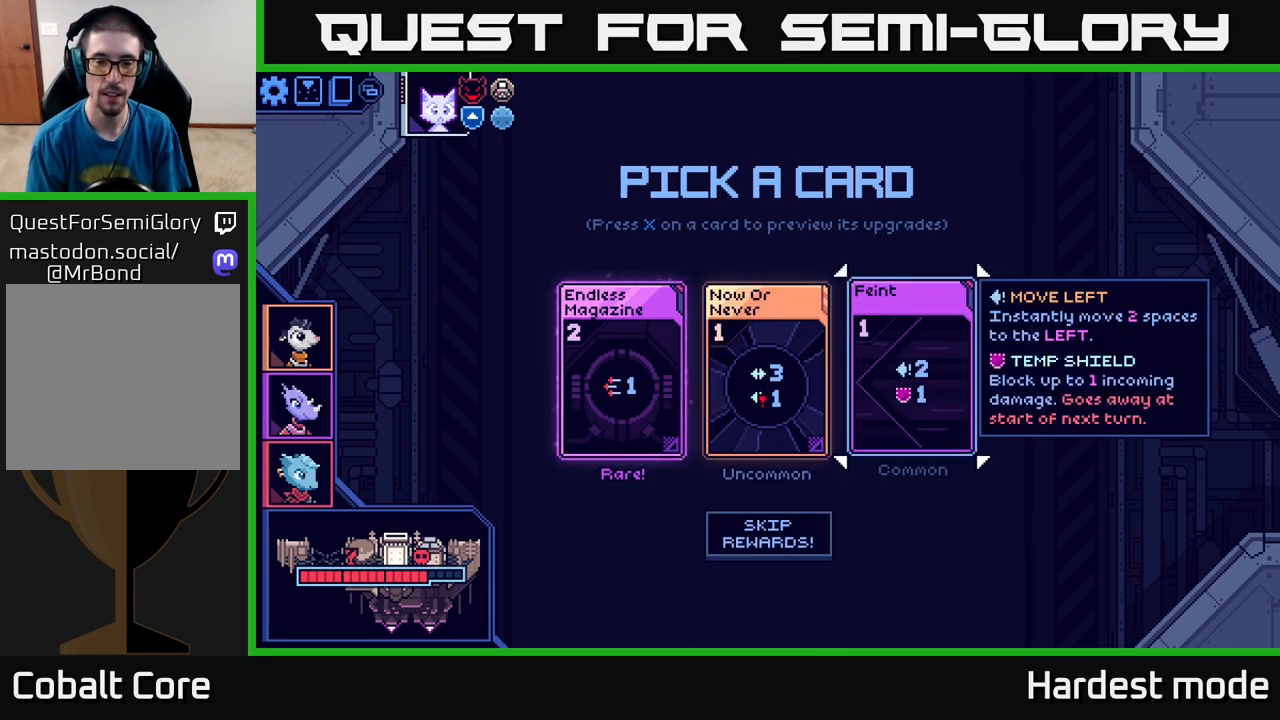
{"buttons": [], "left_stick": "center", "right_stick": "center", "events": [[100, "left_stick", "left"], [283, "left_stick", "center"]]}
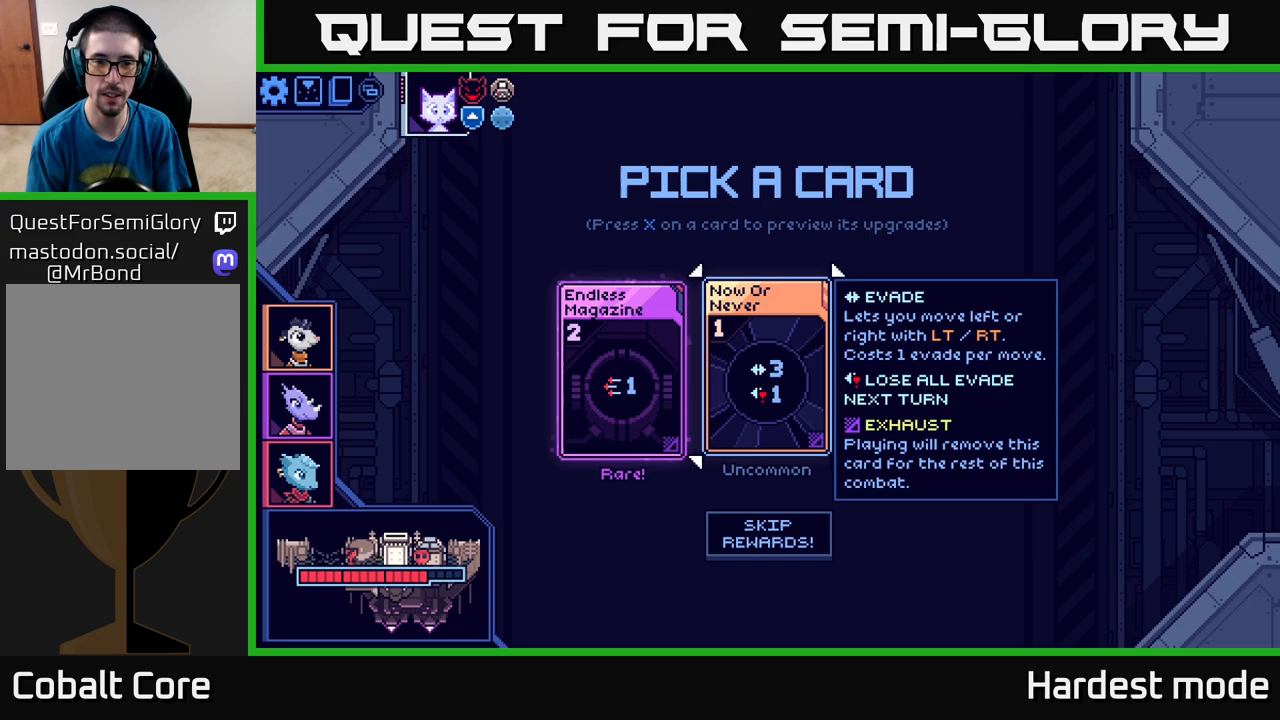
{"buttons": [], "left_stick": "center", "right_stick": "center", "events": [[133, "left_stick", "left"], [333, "left_stick", "center"], [383, "A", "down"], [450, "A", "up"]]}
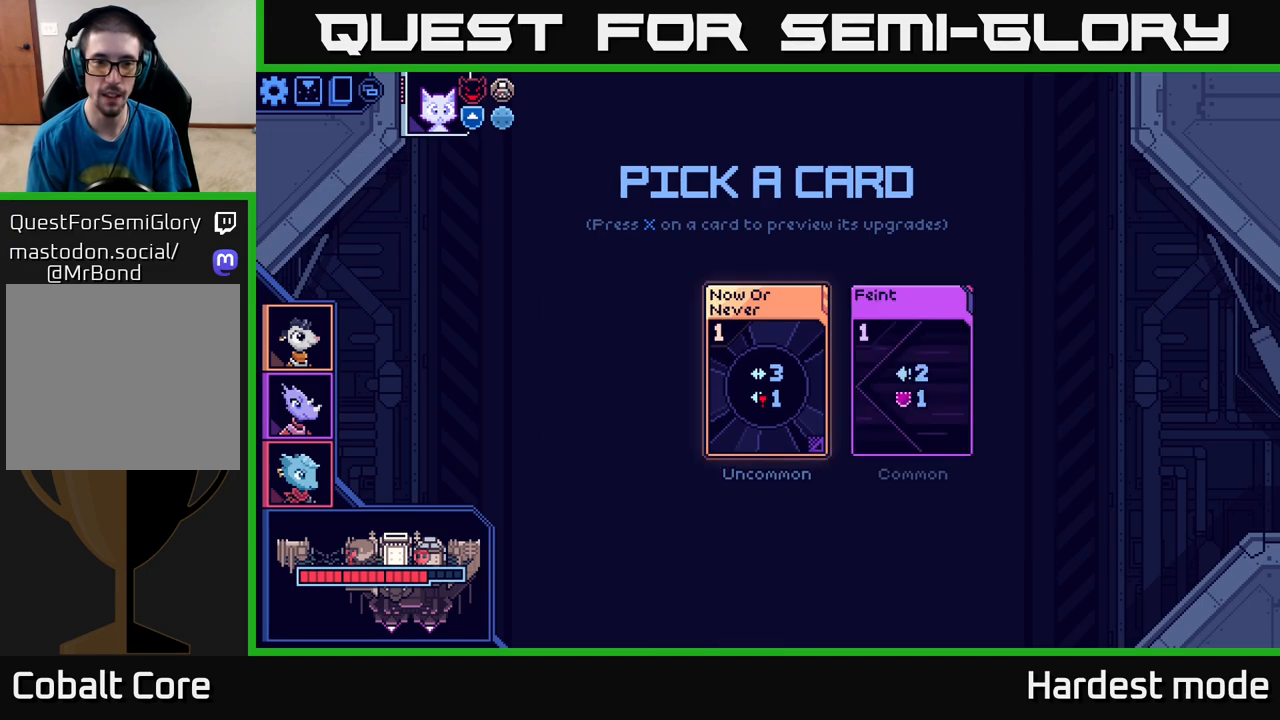
{"buttons": [], "left_stick": "center", "right_stick": "center", "events": []}
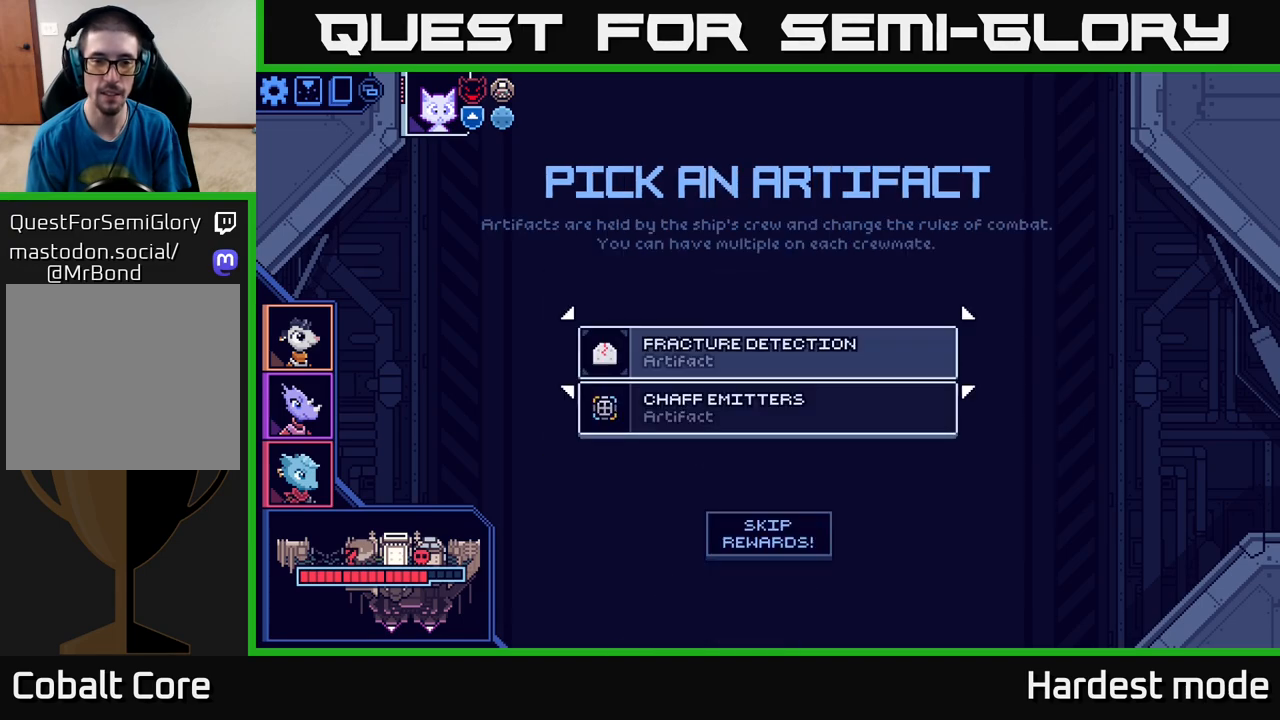
{"buttons": [], "left_stick": "center", "right_stick": "center", "events": []}
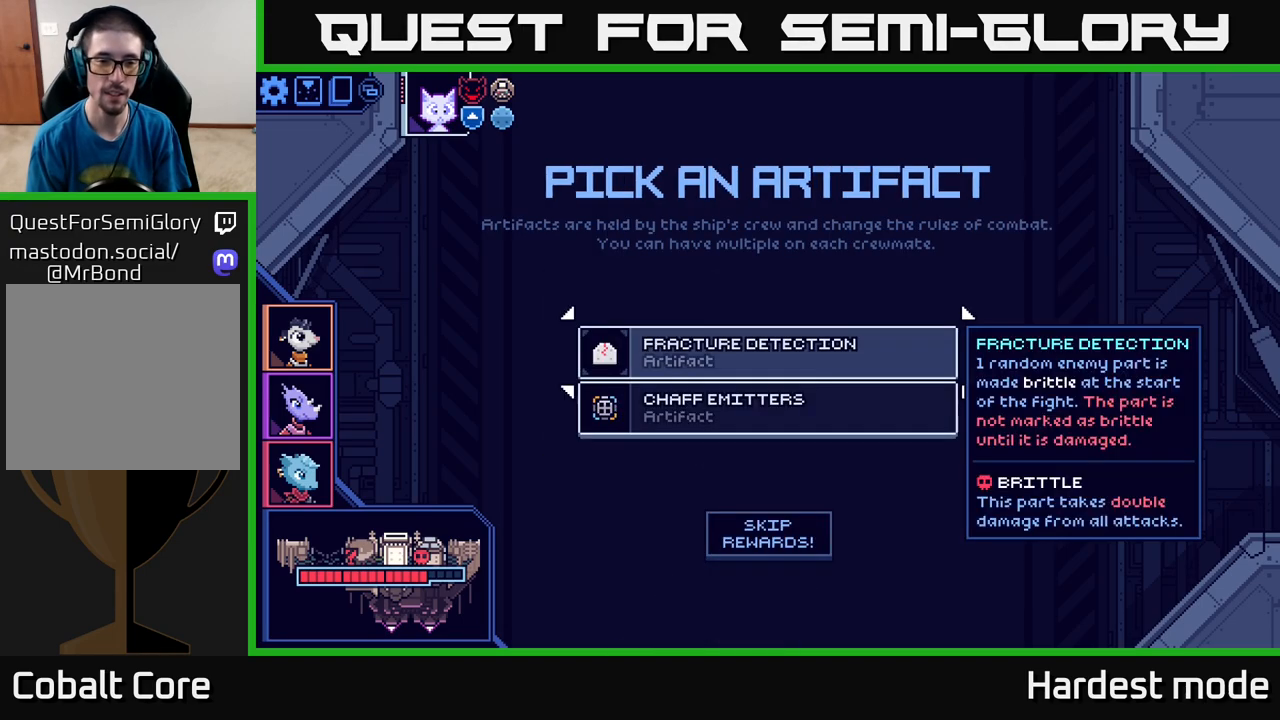
{"buttons": [], "left_stick": "left", "right_stick": "center", "events": [[150, "left_stick", "right"], [300, "left_stick", "center"], [367, "left_stick", "left"]]}
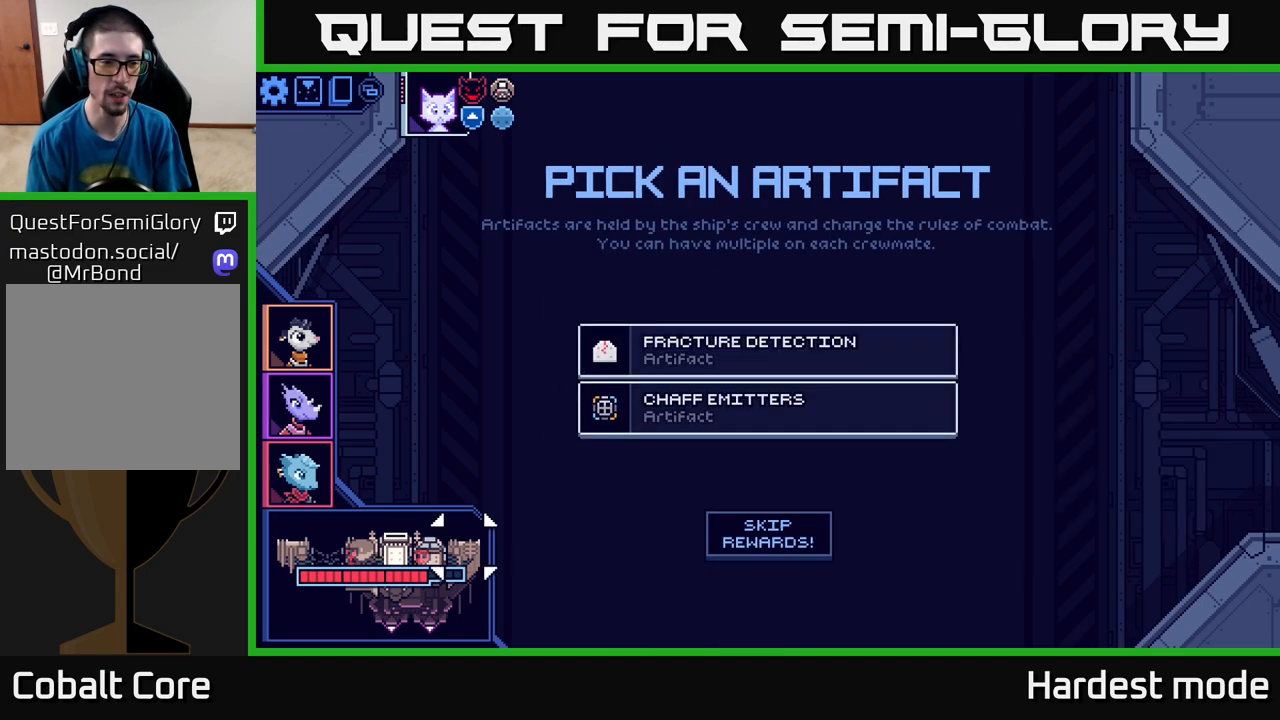
{"buttons": [], "left_stick": "center", "right_stick": "center", "events": [[50, "left_stick", "center"], [217, "left_stick", "left"], [367, "left_stick", "center"]]}
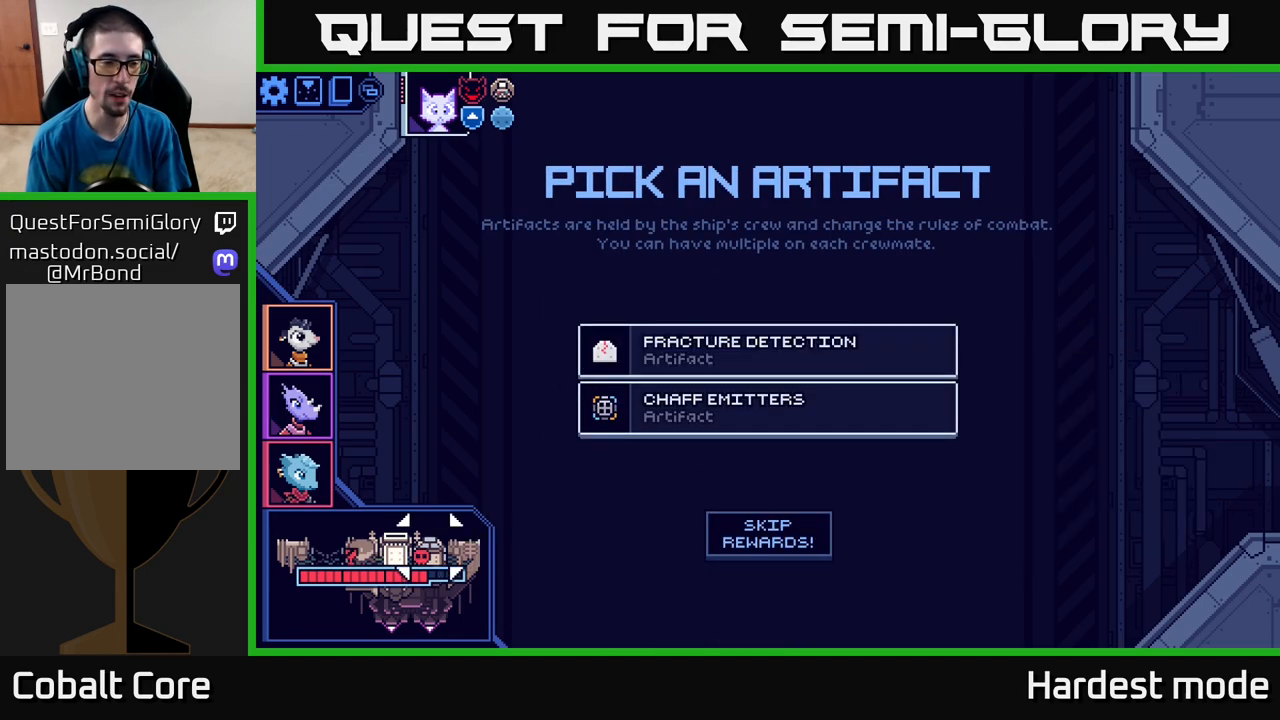
{"buttons": [], "left_stick": "up-left", "right_stick": "center", "events": [[167, "left_stick", "up-left"], [317, "left_stick", "center"], [433, "left_stick", "up-left"]]}
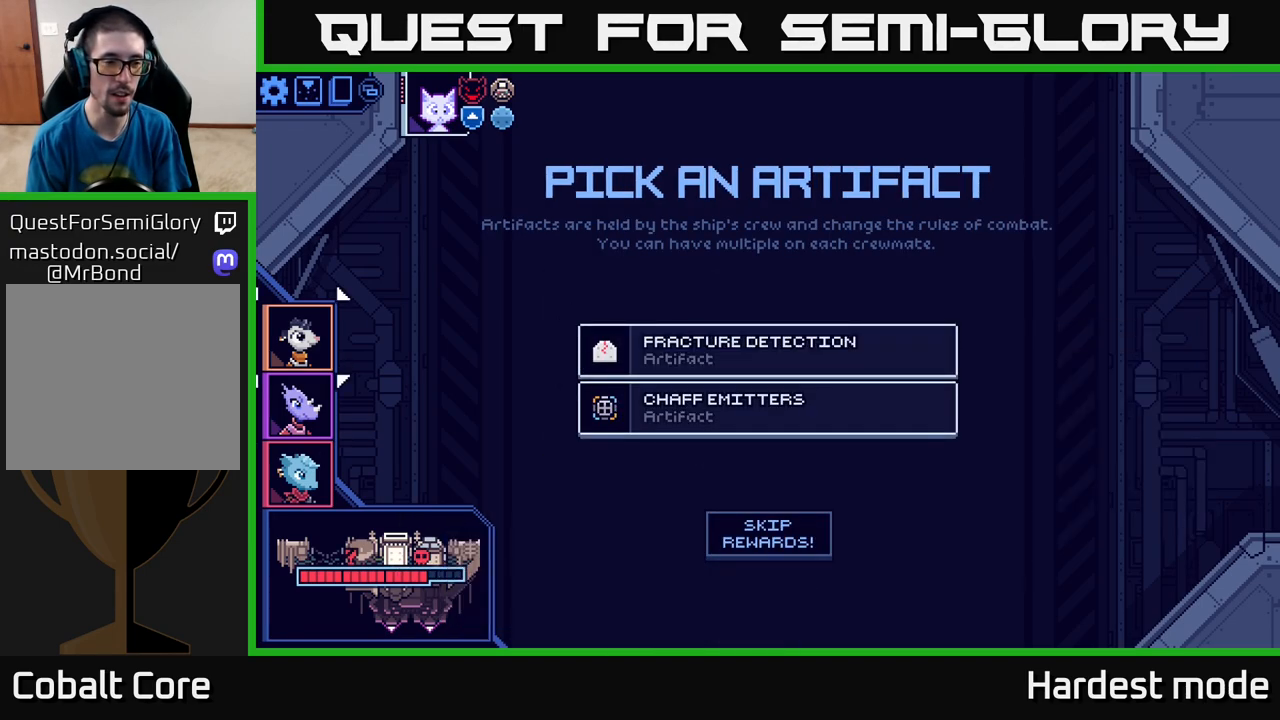
{"buttons": [], "left_stick": "center", "right_stick": "center", "events": [[67, "left_stick", "center"], [283, "left_stick", "down"], [450, "left_stick", "center"]]}
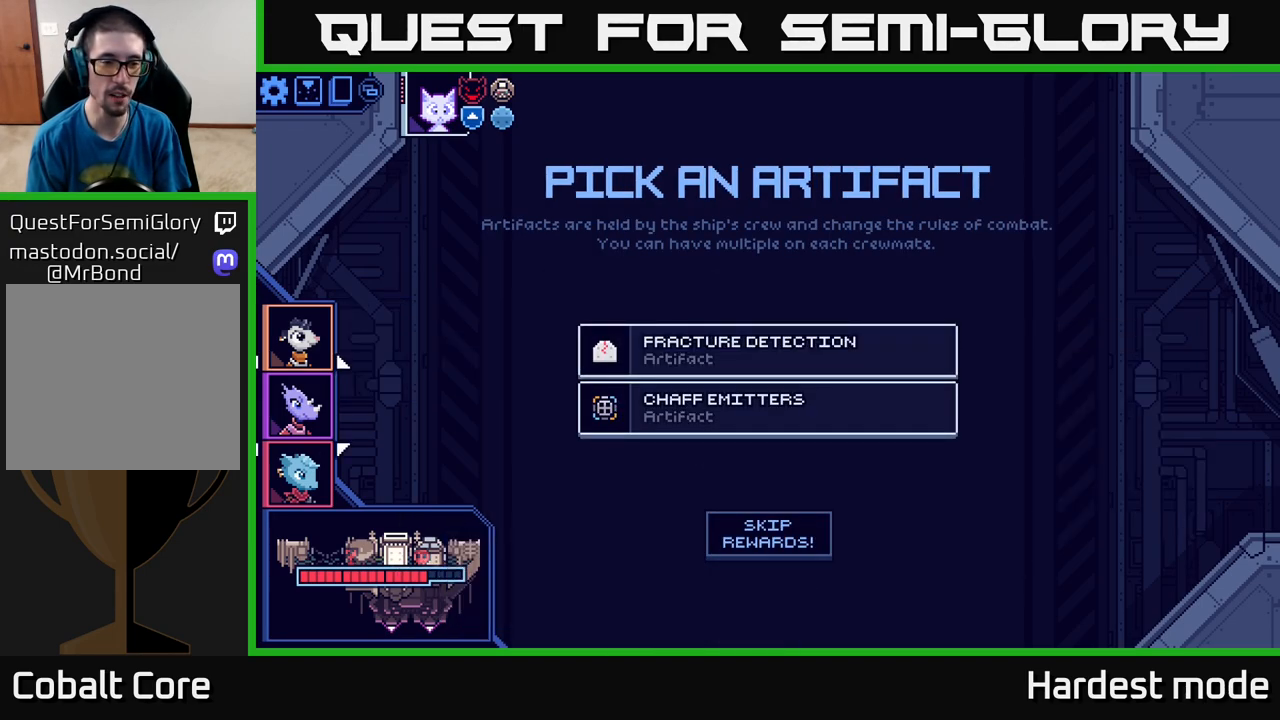
{"buttons": [], "left_stick": "right", "right_stick": "center", "events": [[167, "left_stick", "right"], [317, "left_stick", "center"], [467, "left_stick", "right"]]}
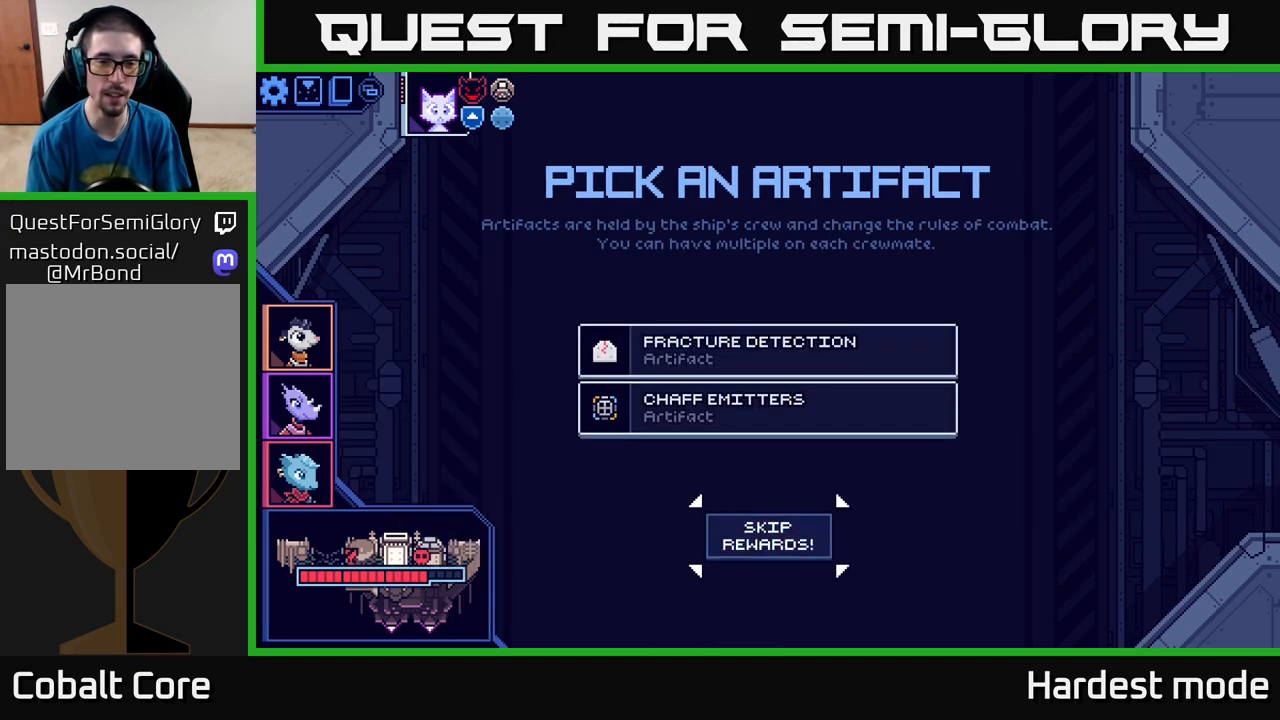
{"buttons": [], "left_stick": "up", "right_stick": "center", "events": [[117, "left_stick", "center"], [433, "left_stick", "up"]]}
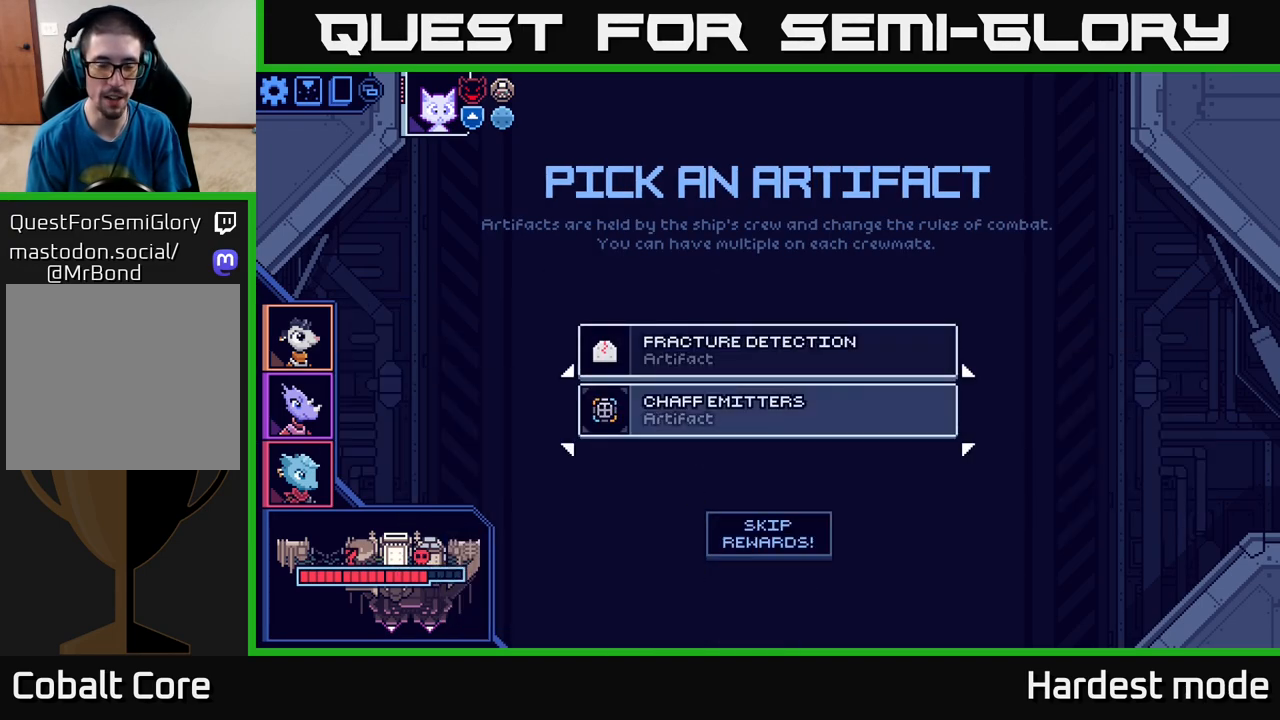
{"buttons": [], "left_stick": "up", "right_stick": "center", "events": [[83, "left_stick", "center"], [450, "left_stick", "up"]]}
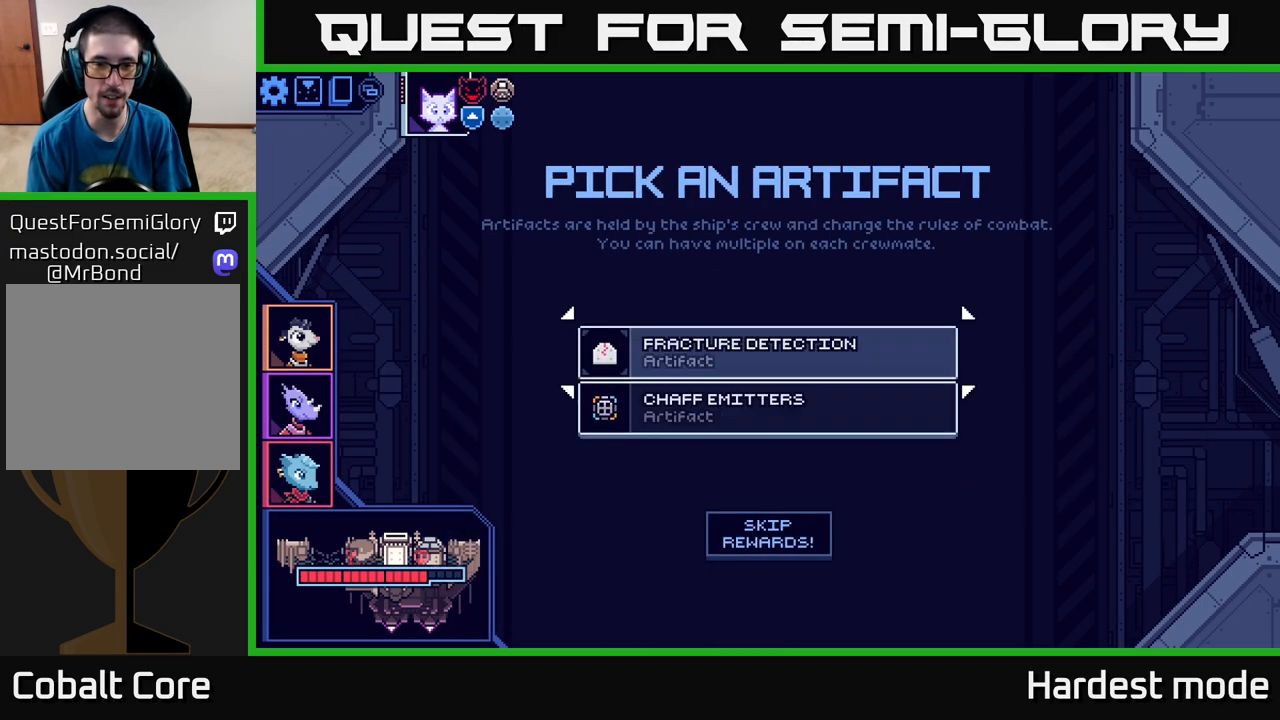
{"buttons": [], "left_stick": "center", "right_stick": "center", "events": [[83, "left_stick", "center"]]}
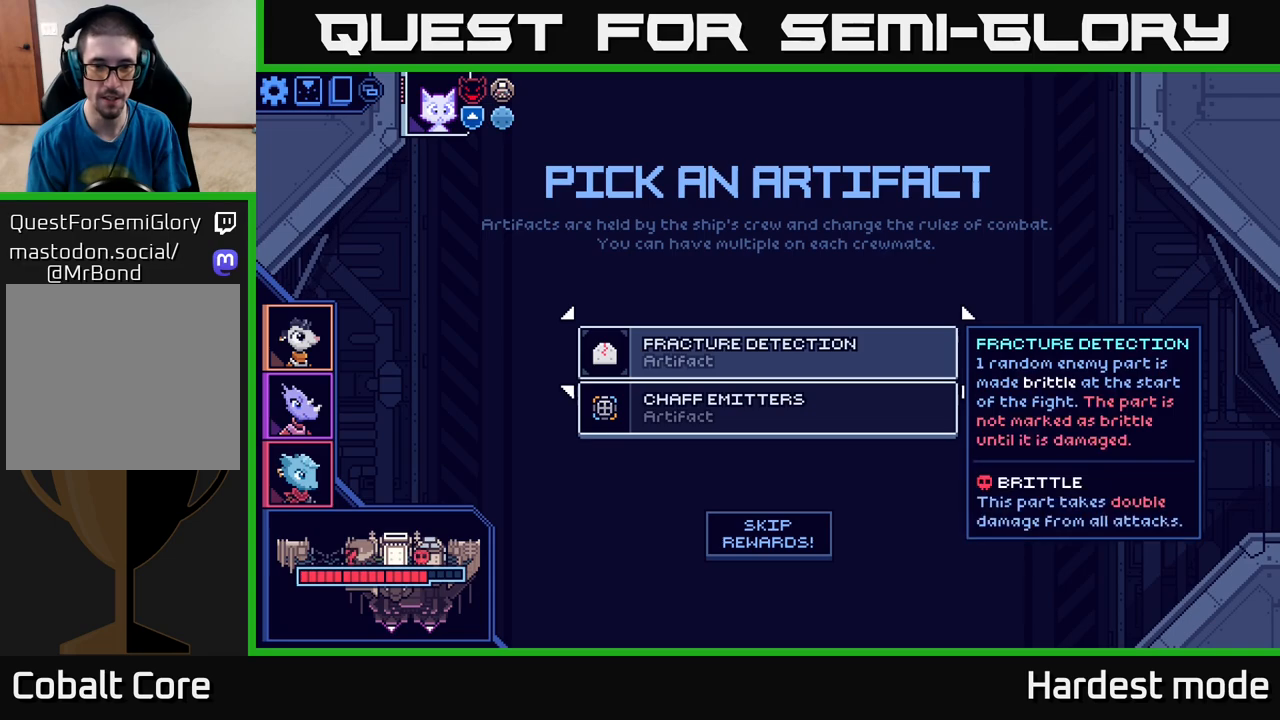
{"buttons": [], "left_stick": "center", "right_stick": "center", "events": []}
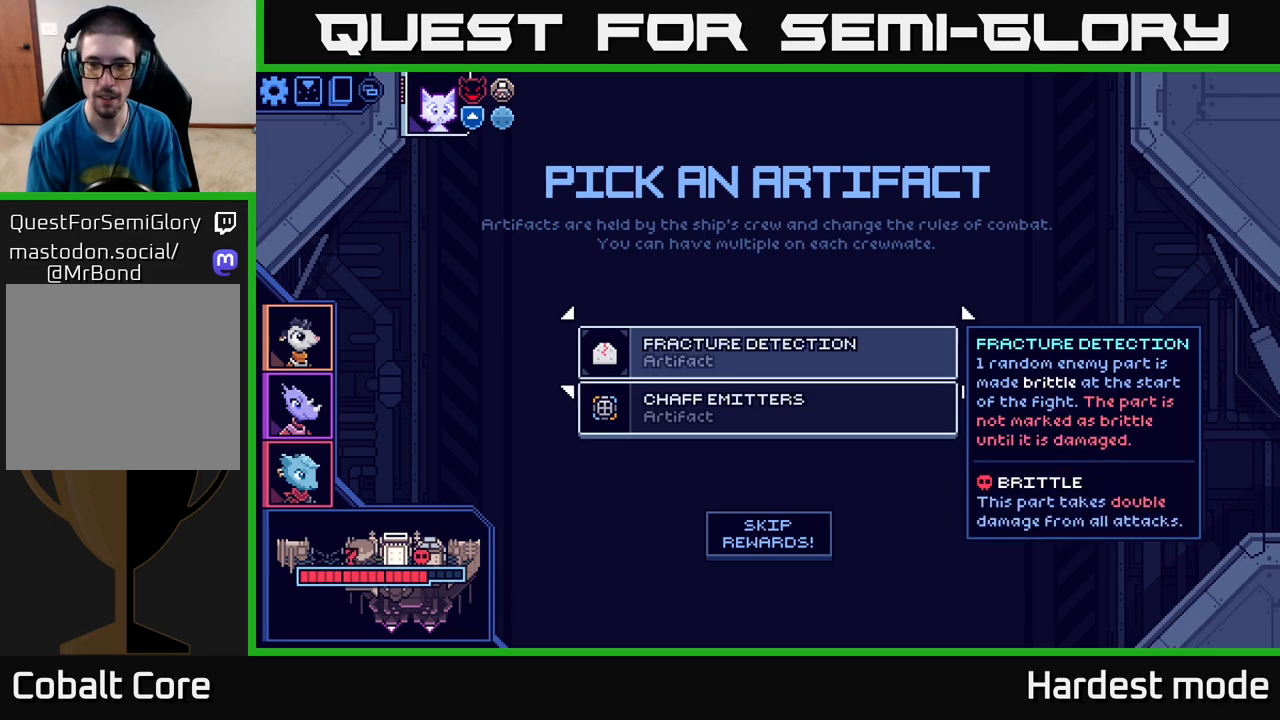
{"buttons": [], "left_stick": "center", "right_stick": "center", "events": []}
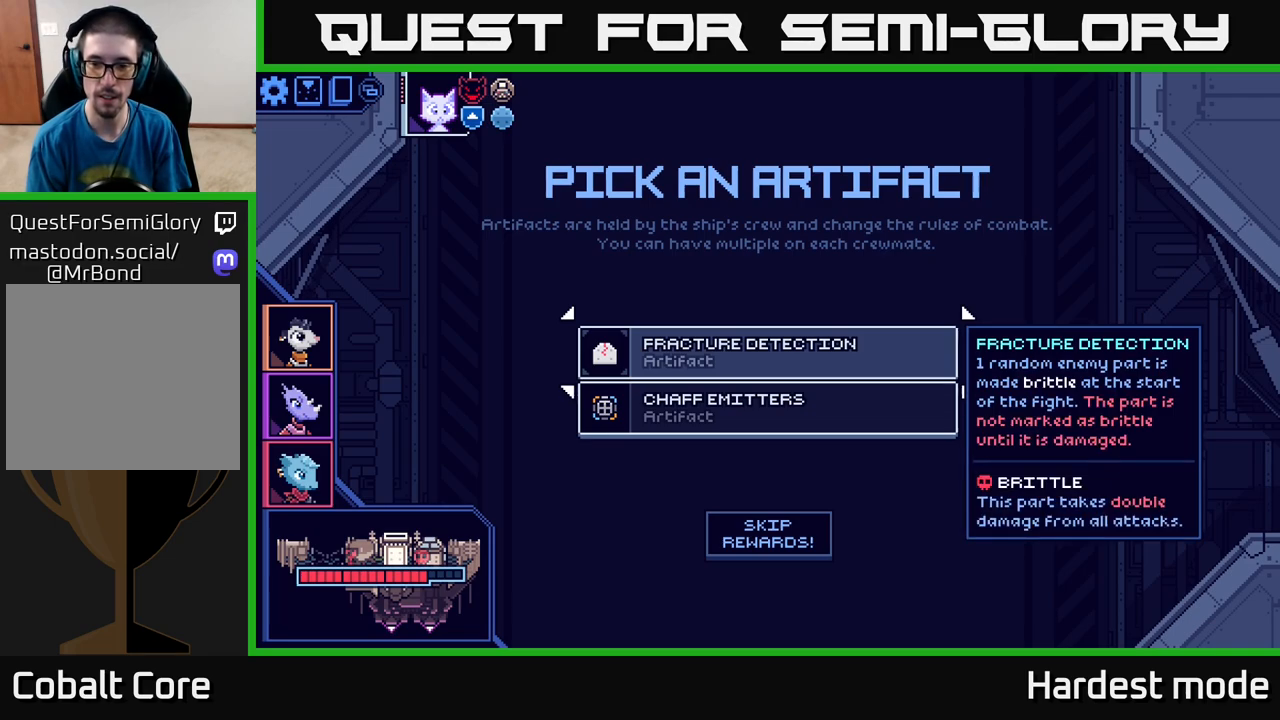
{"buttons": [], "left_stick": "center", "right_stick": "center", "events": []}
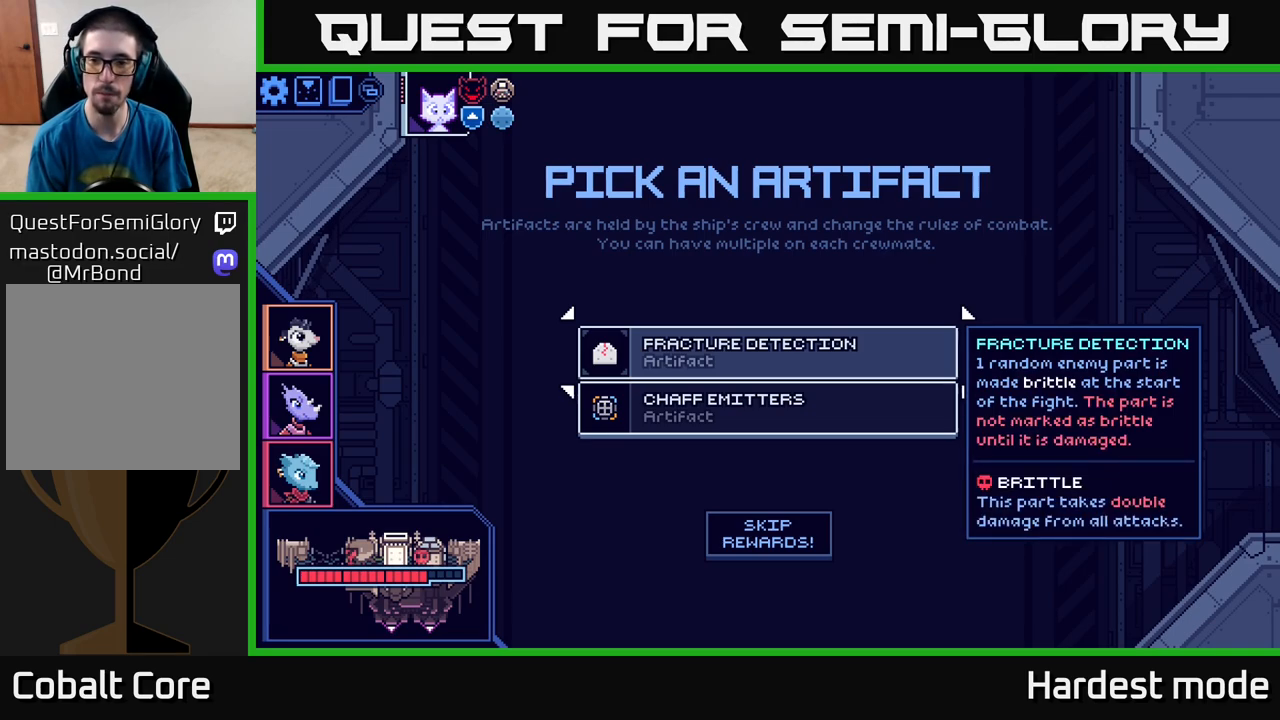
{"buttons": [], "left_stick": "center", "right_stick": "center", "events": []}
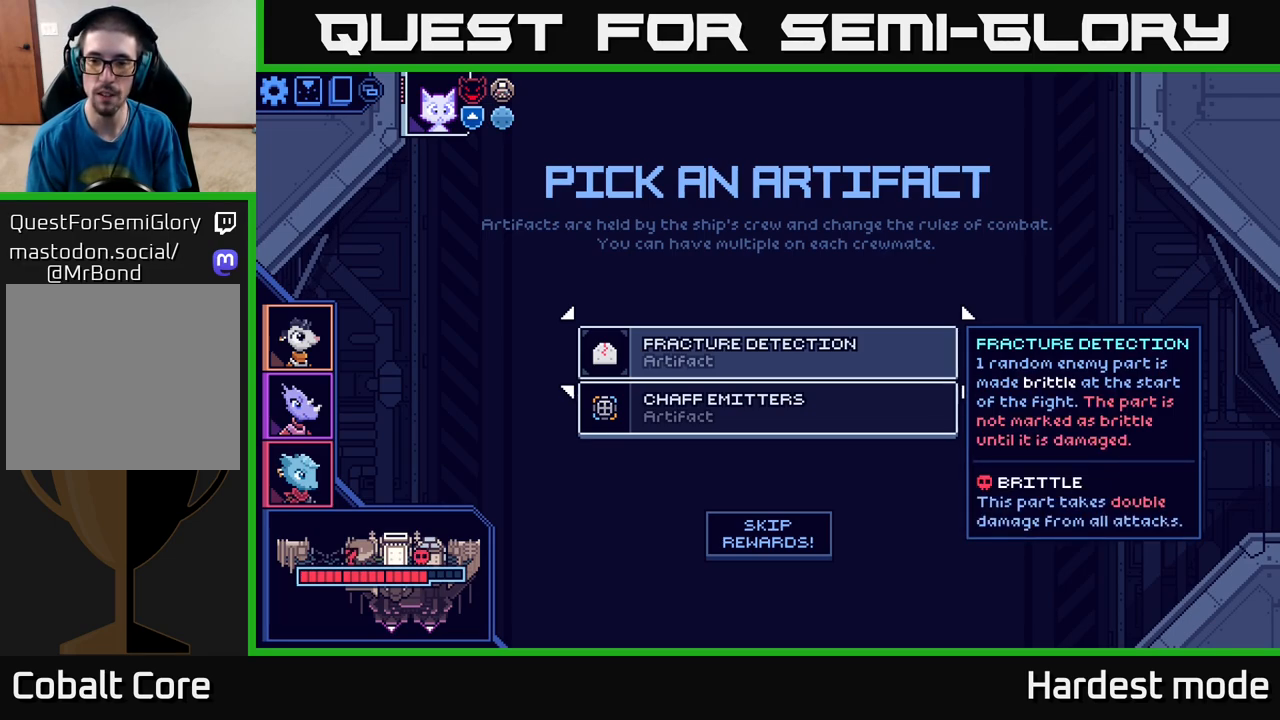
{"buttons": [], "left_stick": "center", "right_stick": "center", "events": []}
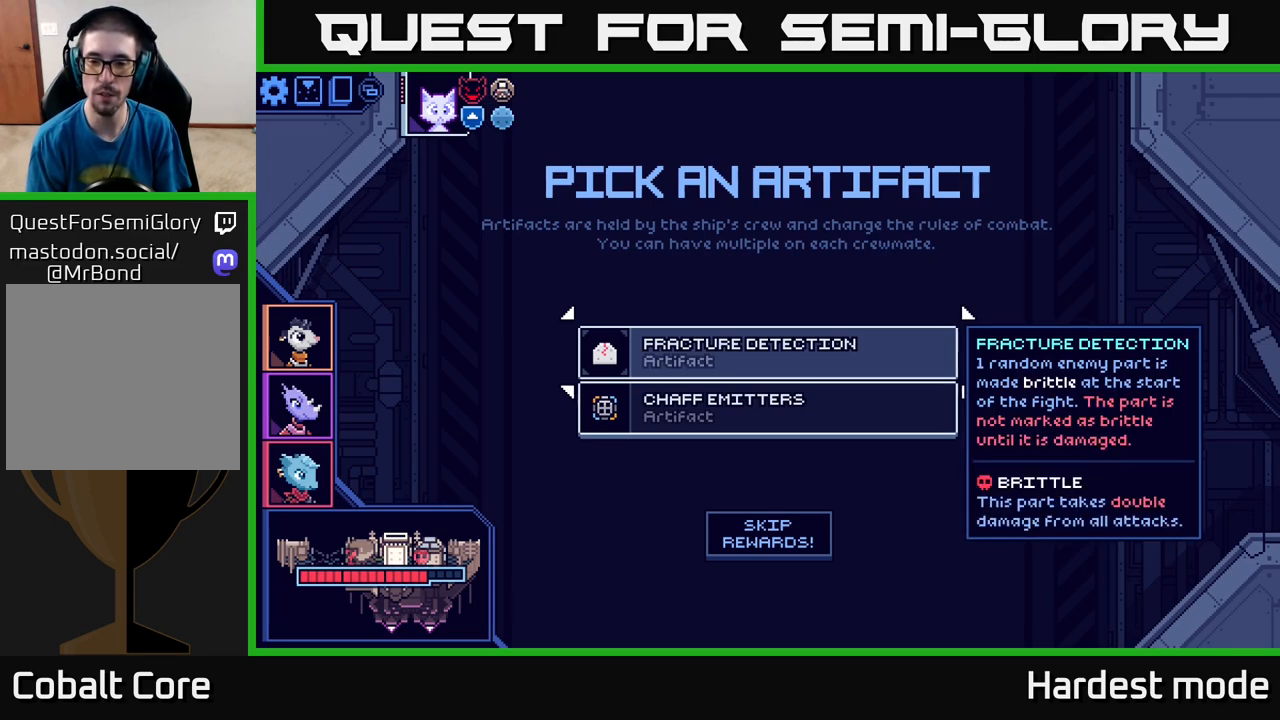
{"buttons": [], "left_stick": "center", "right_stick": "center", "events": []}
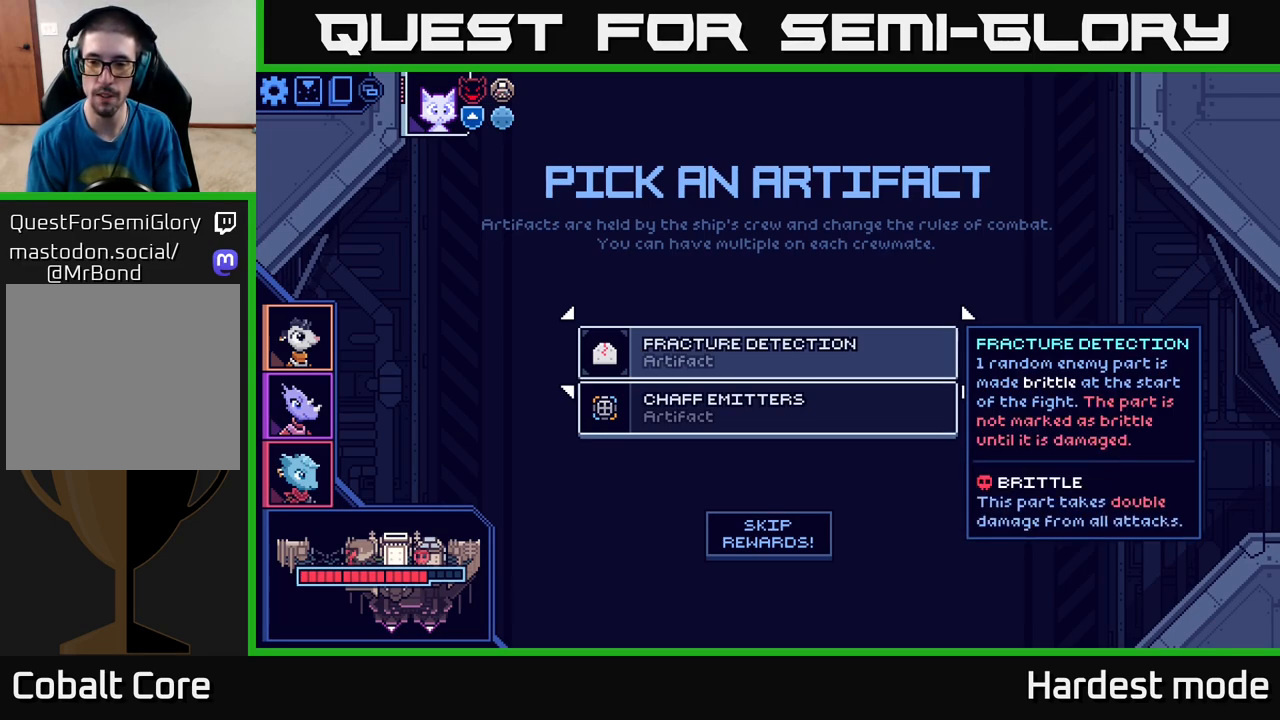
{"buttons": [], "left_stick": "center", "right_stick": "center", "events": []}
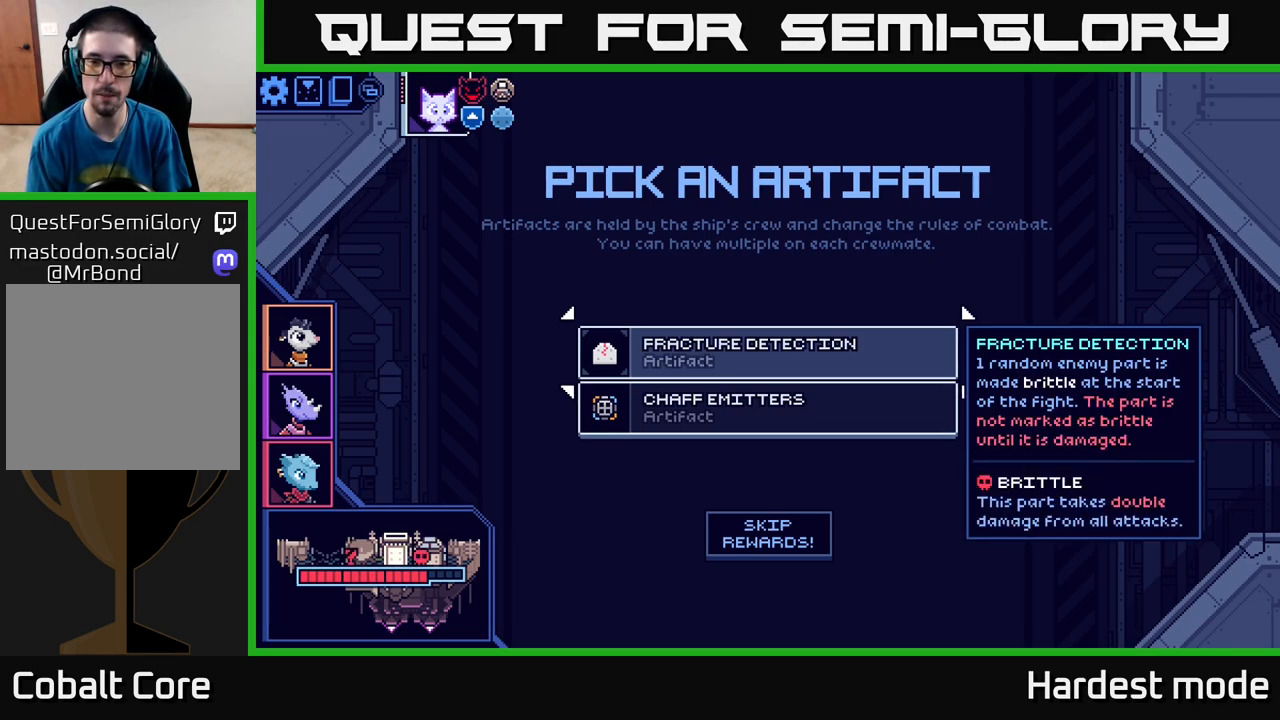
{"buttons": [], "left_stick": "center", "right_stick": "center", "events": []}
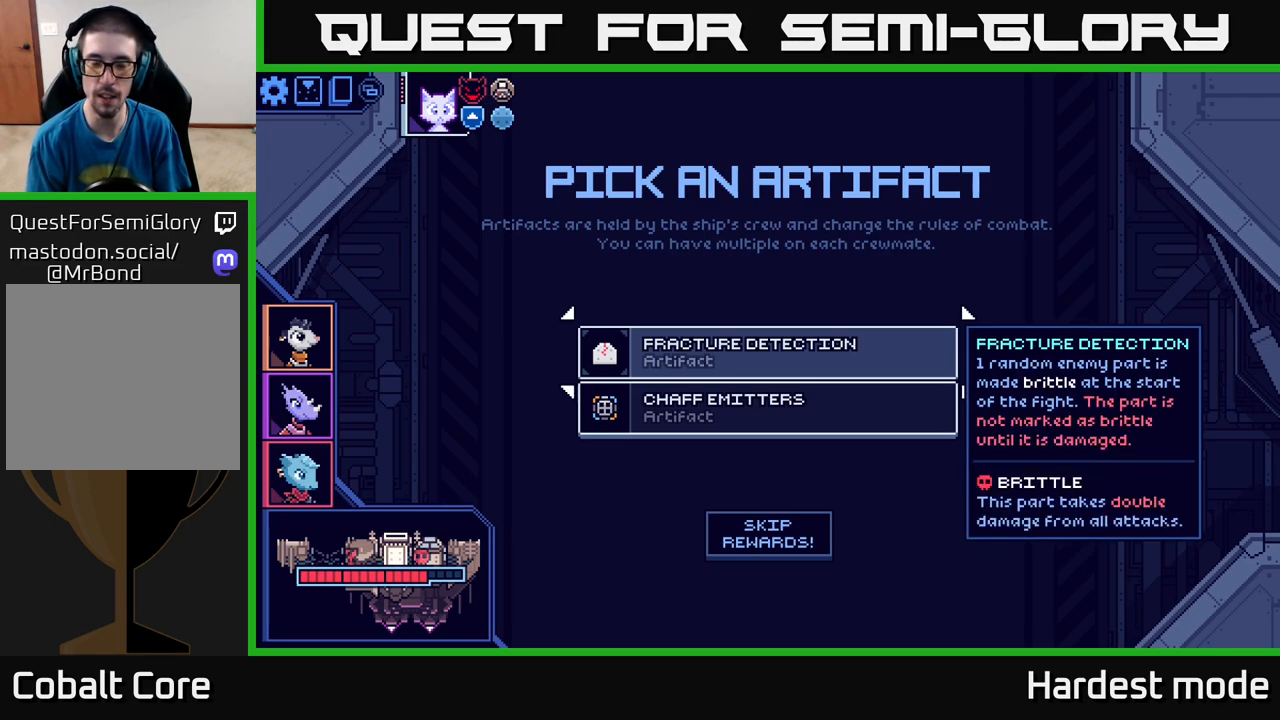
{"buttons": [], "left_stick": "center", "right_stick": "center", "events": []}